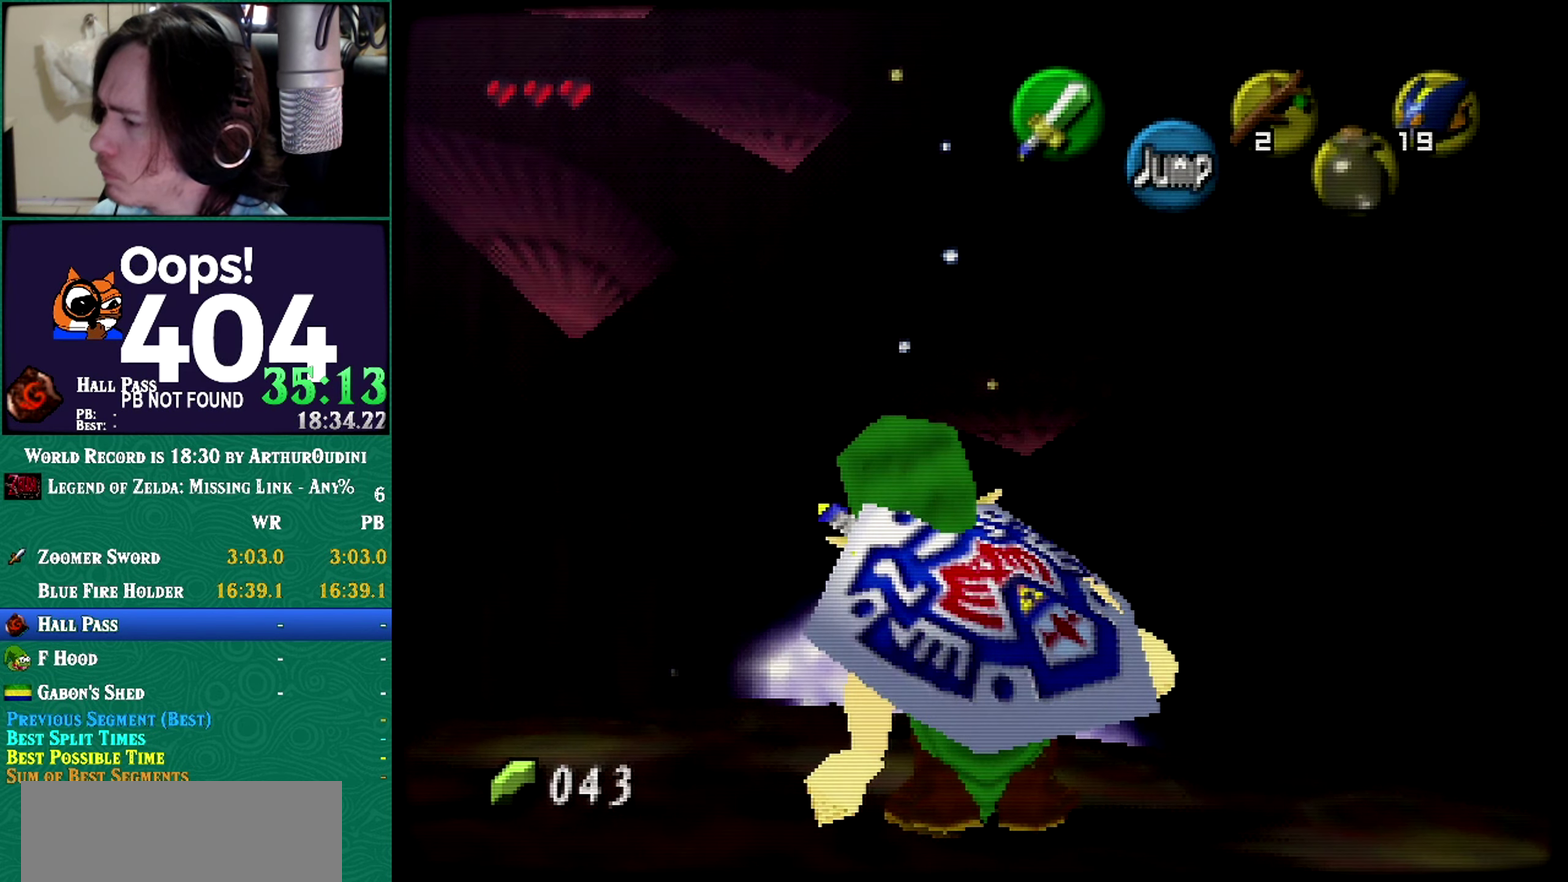
Gameplay with a controller (Nintendo layout); each line is a JSON object with the inputs held at the frame after it. "events" lists button and stick changes between this image and that frame as [ms after this image, input, new state], when the widget could be followed in between. Not read: L1 L3 R3 START.
{"buttons": ["R1", "Z"], "left_stick": "center", "events": [[317, "R1", "down"], [317, "Z", "down"], [317, "left_stick", "down"], [434, "left_stick", "center"]]}
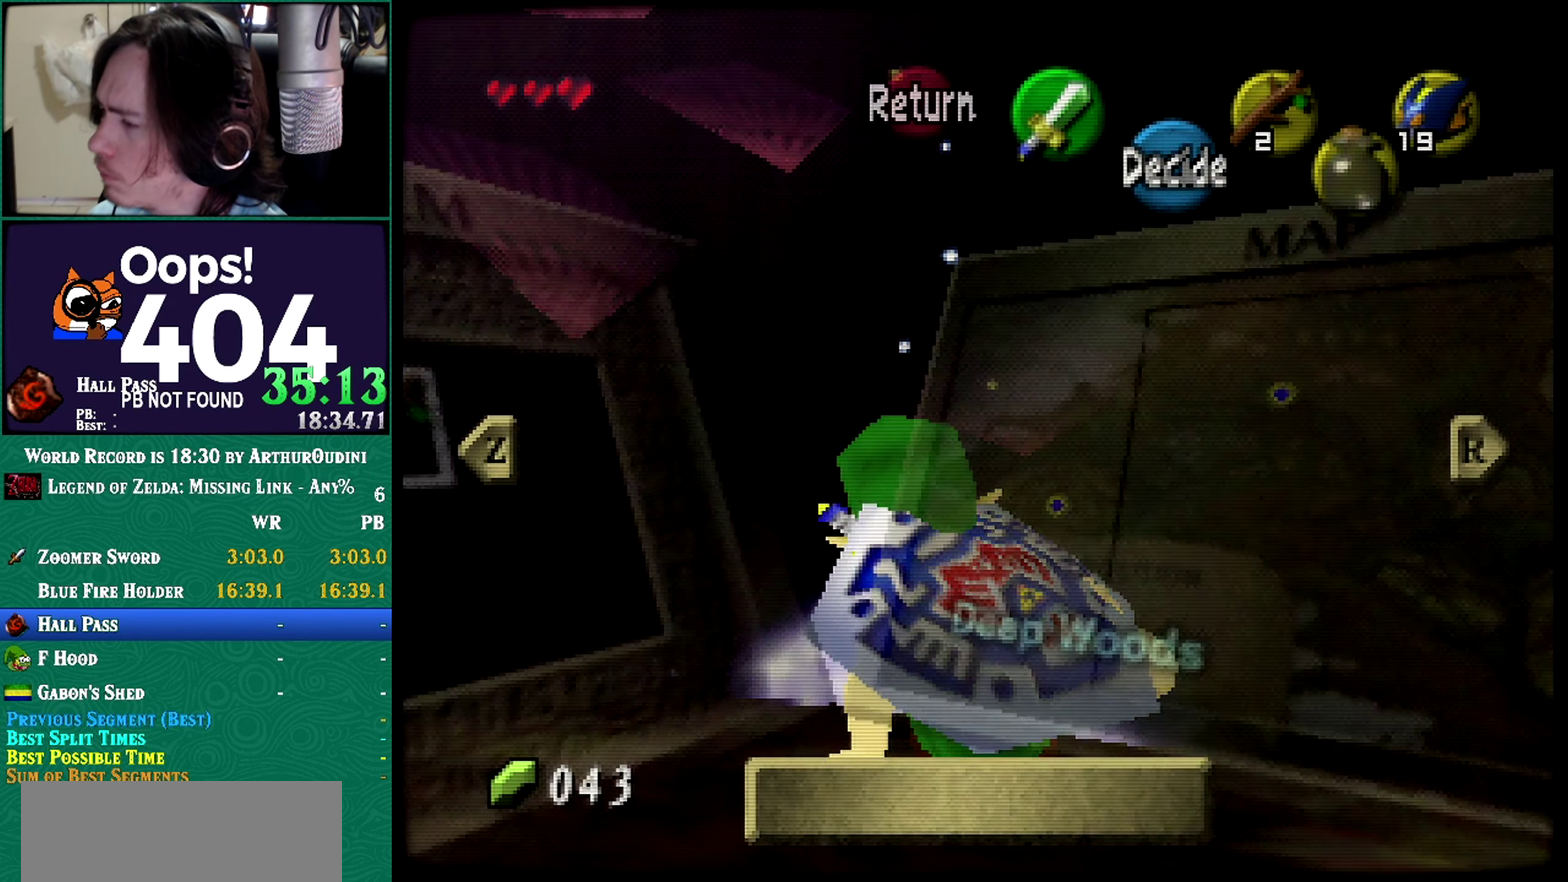
{"buttons": ["R1", "Z"], "left_stick": "down", "events": [[400, "left_stick", "down"]]}
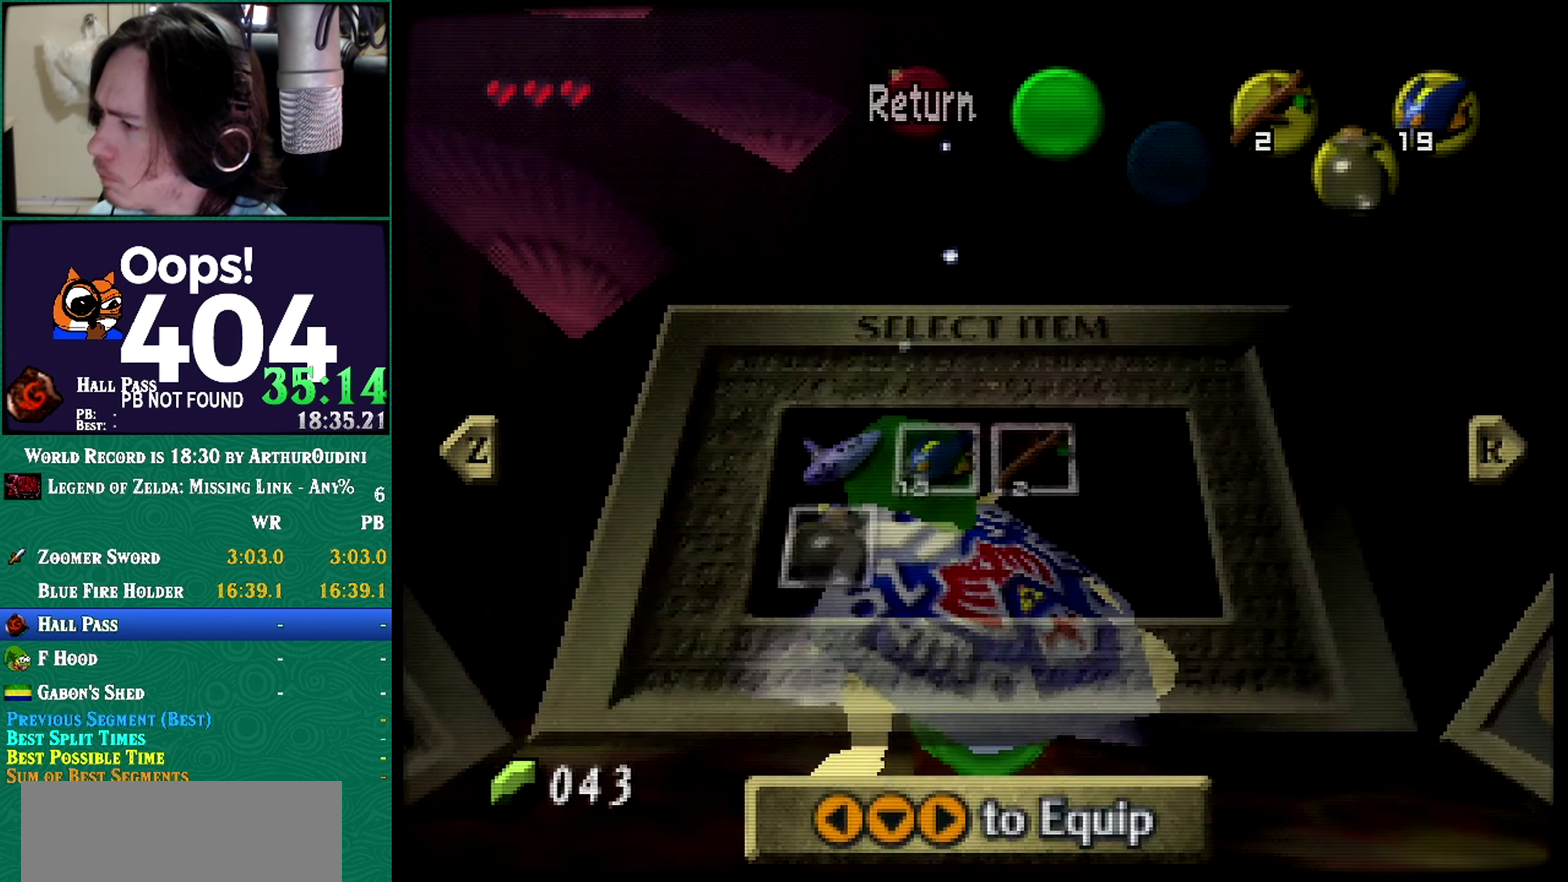
{"buttons": ["R1", "Z"], "left_stick": "down", "events": []}
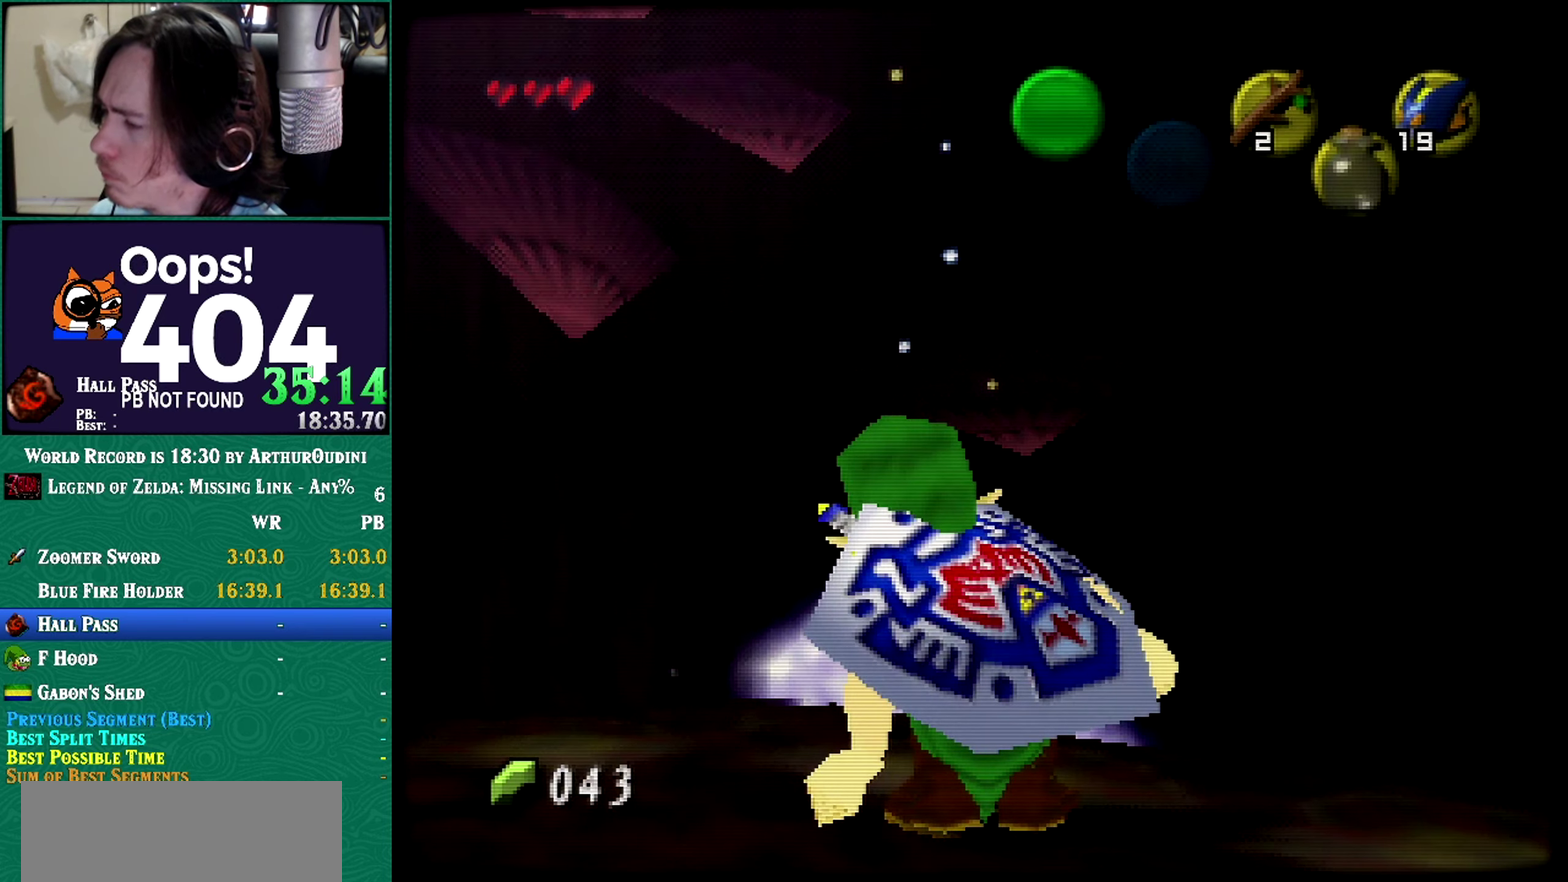
{"buttons": ["R1", "Z"], "left_stick": "down", "events": []}
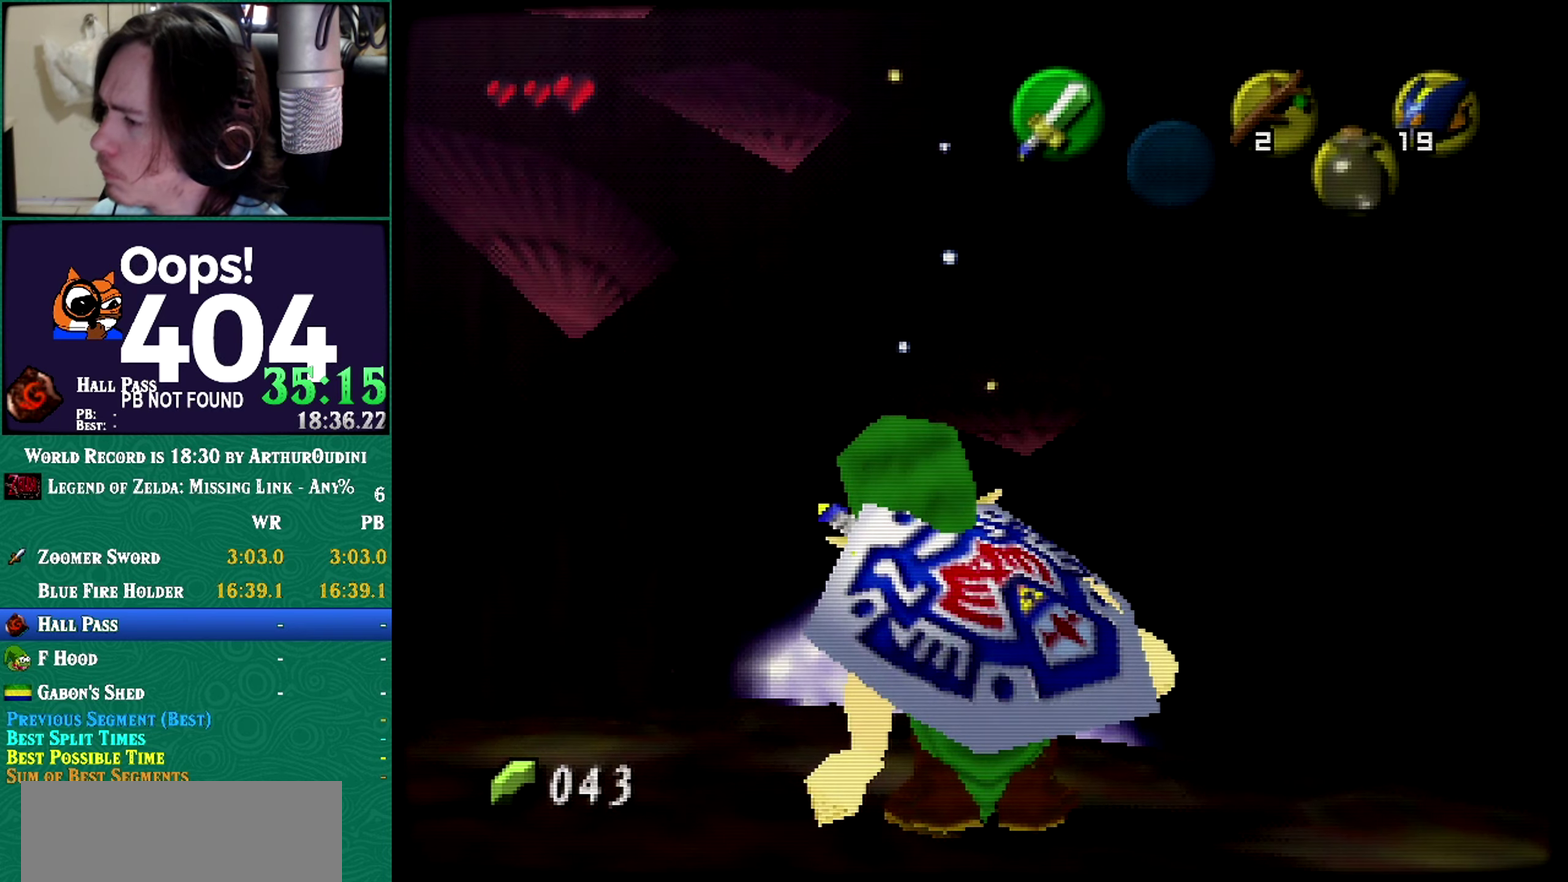
{"buttons": [], "left_stick": "center", "events": [[383, "R1", "up"], [383, "Z", "up"], [383, "left_stick", "center"]]}
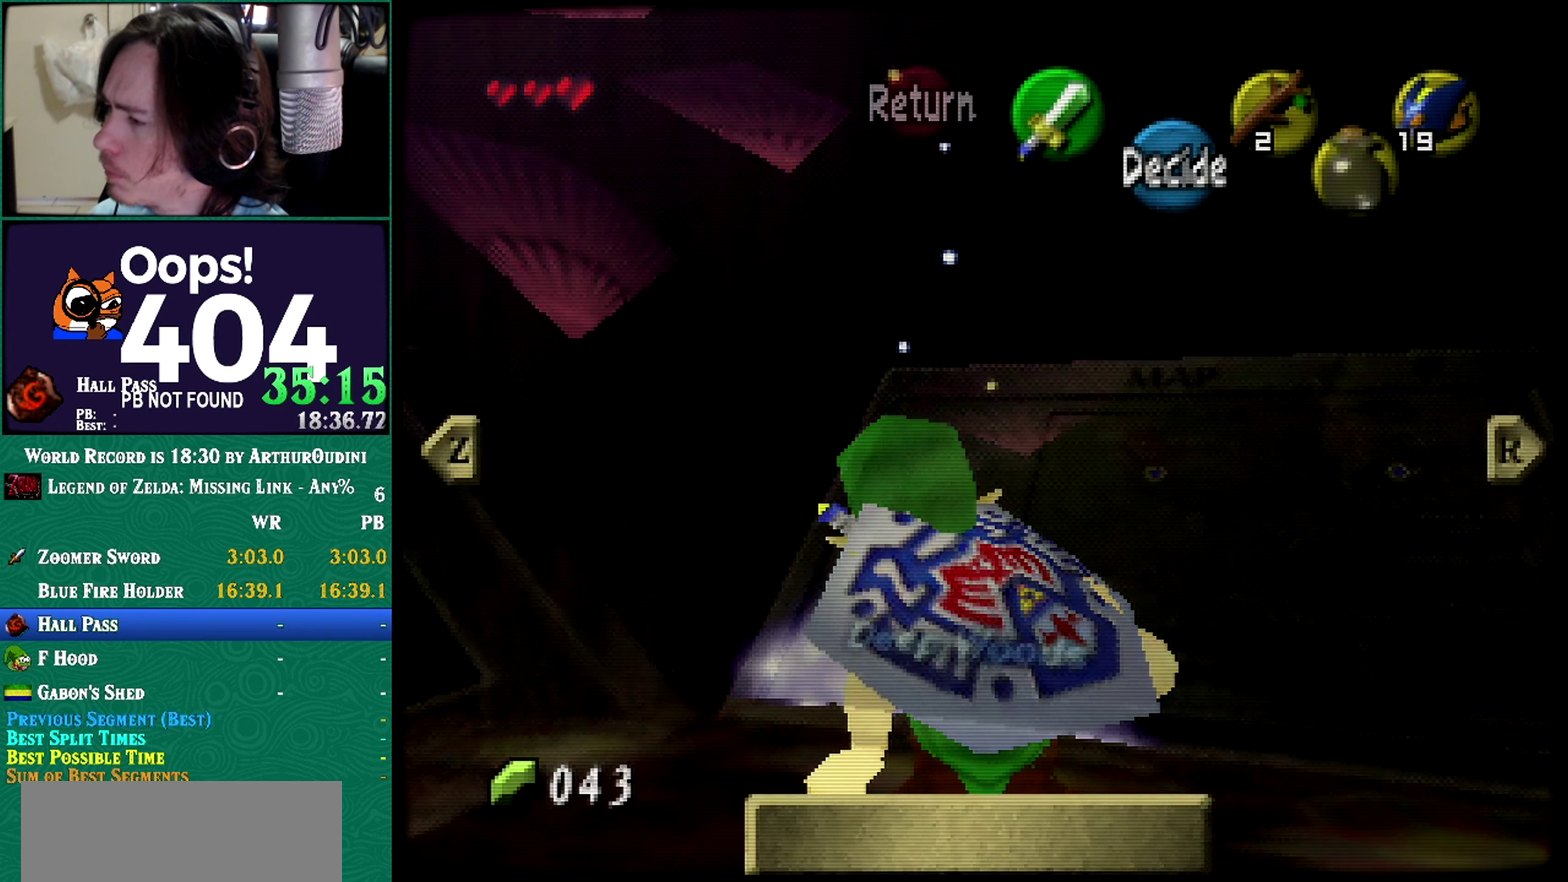
{"buttons": ["R1", "Z"], "left_stick": "center", "events": [[50, "R1", "down"], [50, "Z", "down"], [50, "left_stick", "down"], [217, "left_stick", "center"]]}
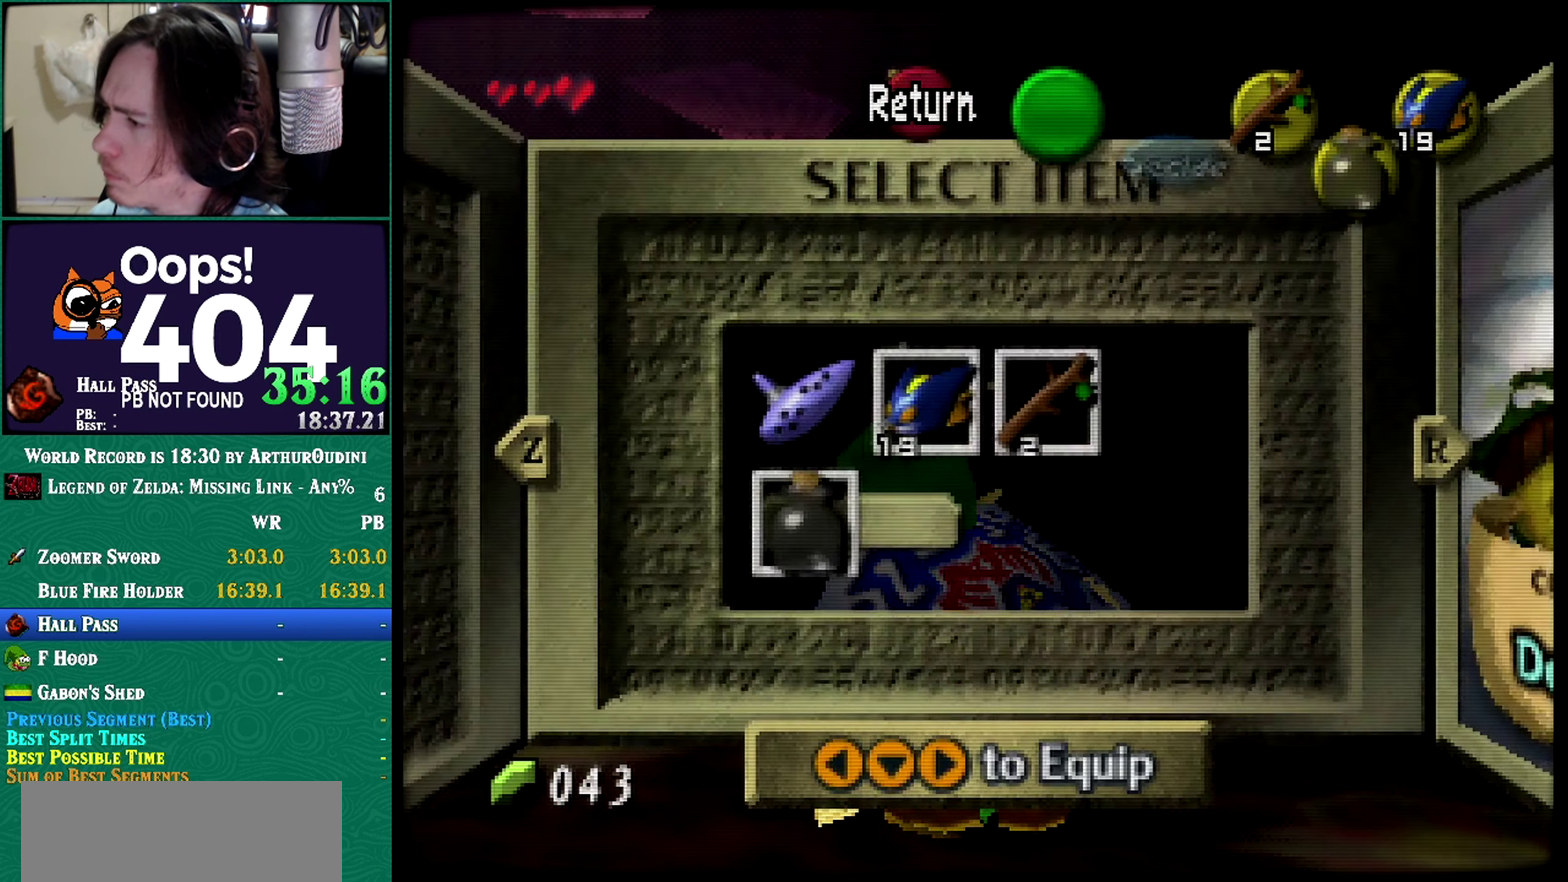
{"buttons": ["R1", "Z"], "left_stick": "down", "events": [[66, "left_stick", "down"]]}
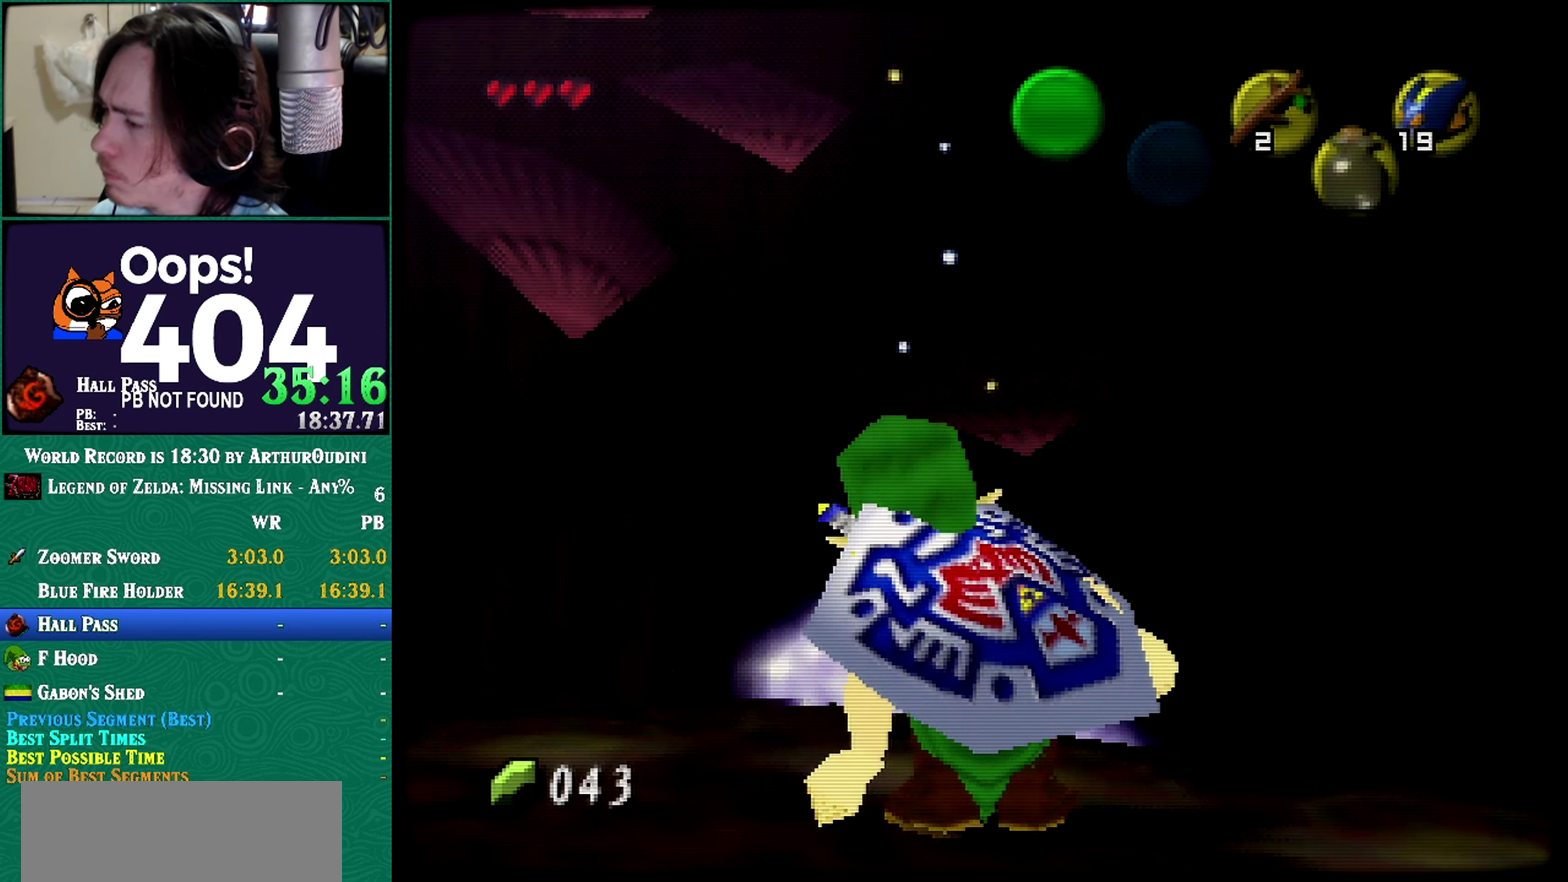
{"buttons": [], "left_stick": "center", "events": [[401, "R1", "up"], [401, "Z", "up"], [401, "left_stick", "center"]]}
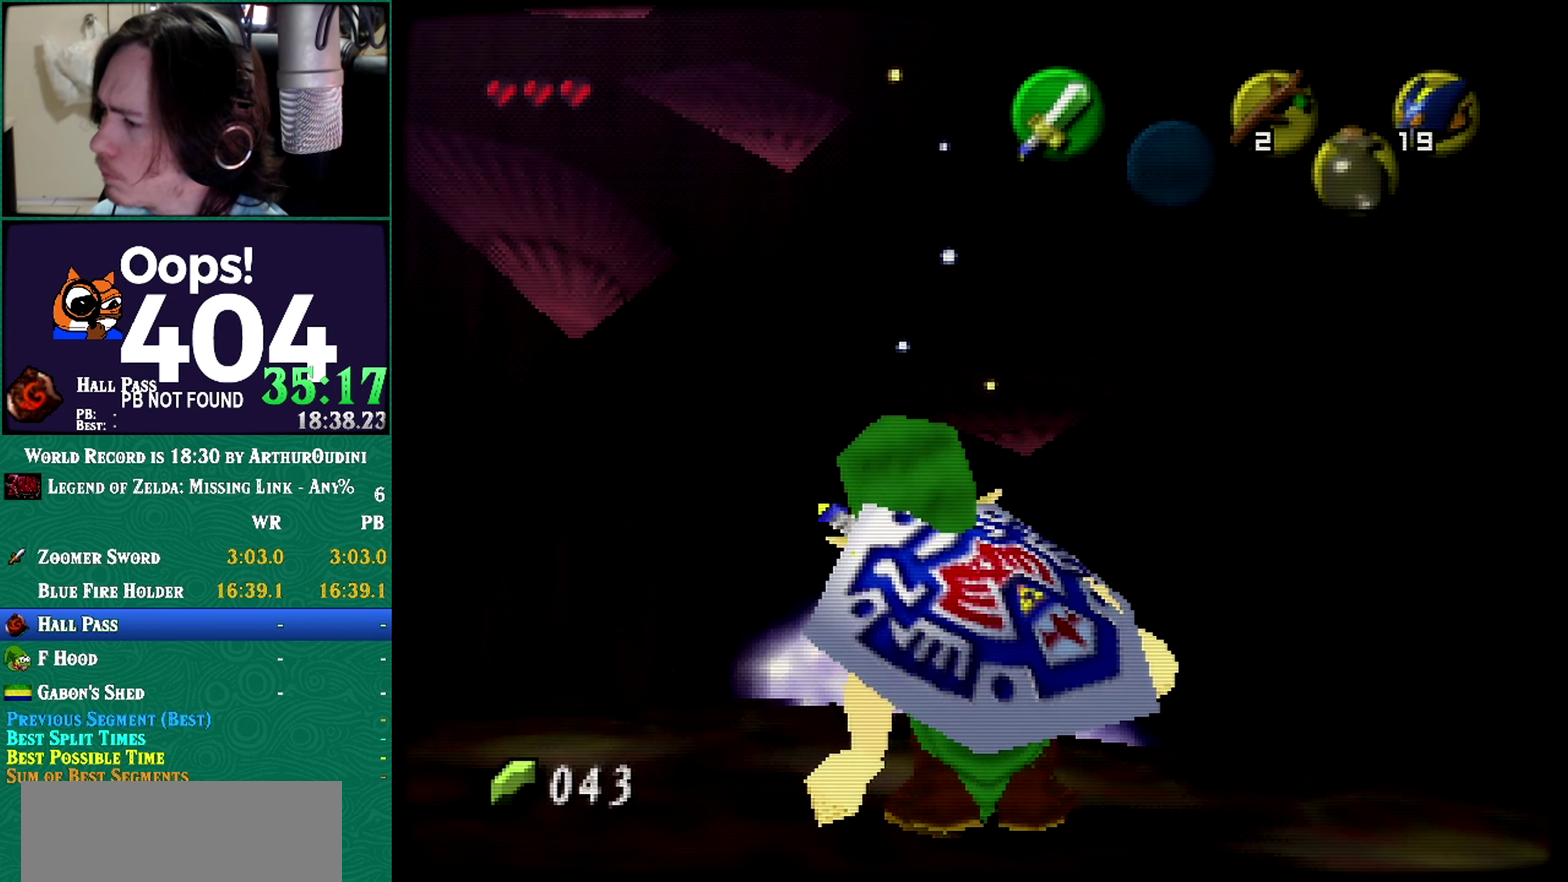
{"buttons": ["R1", "Z"], "left_stick": "down", "events": [[367, "R1", "down"], [367, "Z", "down"], [367, "left_stick", "down"]]}
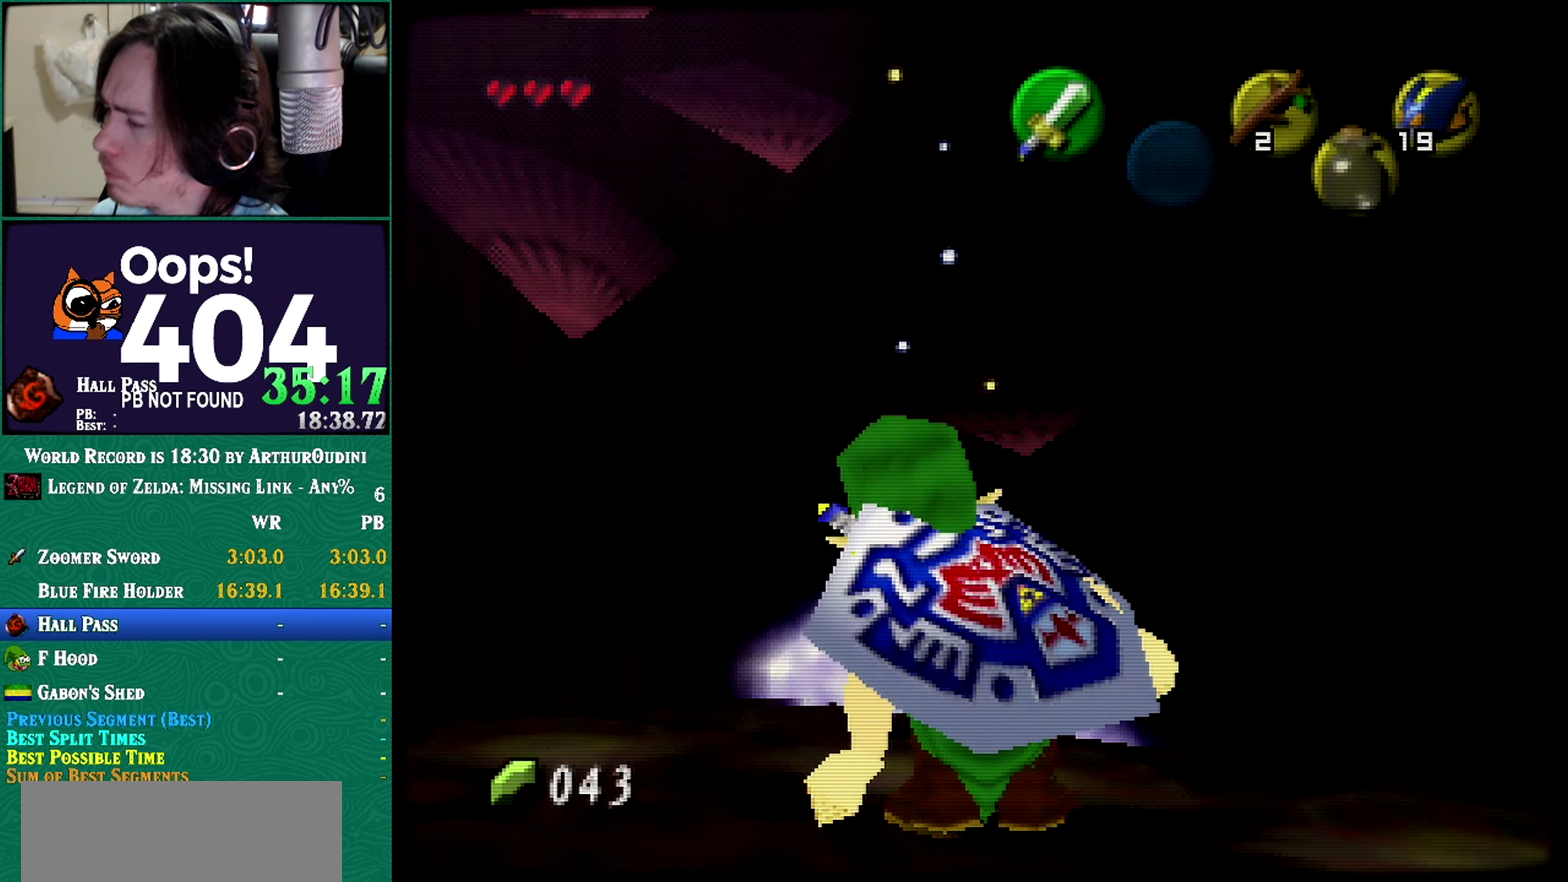
{"buttons": ["R1"], "left_stick": "center", "events": [[34, "A", "down"], [34, "B", "down"], [34, "C_DOWN", "down"], [34, "C_RIGHT", "down"], [34, "C_UP", "down"], [34, "left_stick", "center"], [84, "A", "up"], [84, "B", "up"], [84, "C_DOWN", "up"], [84, "C_RIGHT", "up"], [84, "C_UP", "up"], [84, "left_stick", "down"], [467, "Z", "up"], [467, "left_stick", "center"]]}